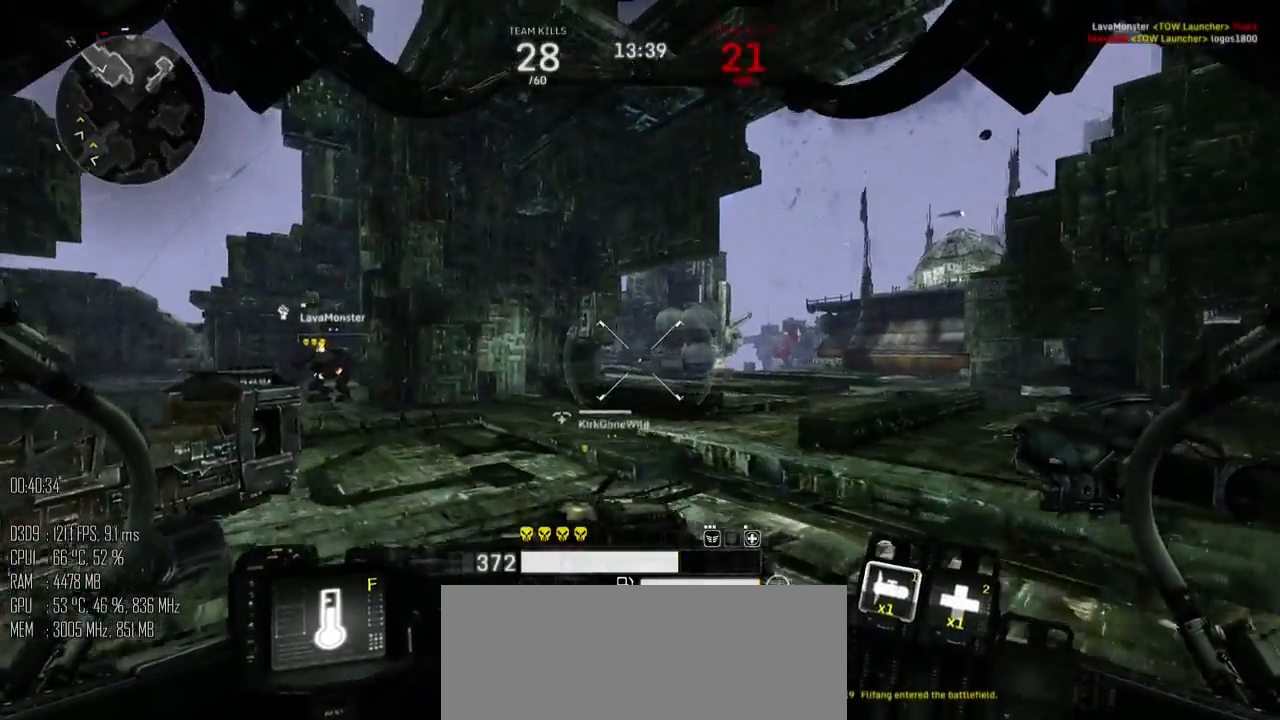
Gameplay with keyboard and mouse; each line is a JSON object with the keys and mouse buttons held at the frame after it. "events" lists presses ("down") and releases ("up") of ".", "/", "0", "1", "2", "3", "4", "5", "6", "7", "8", "9", "a", "alt", "b", "backslash", "backspace", "c", "caps_lock", "comma", "ctrl", "d", "e", "equals", "escape", "f", "g", "h", "i", "j", "k", "l", "lbracket", "m", "minus", "n", "o", "p", "q", "quote", "r", "rbracket", "return", "s", "semicolon", "shift_l", "shift_r", "space", "super", "t", "tab", "u", "v", "w", "x", "y", "z", "mouse_left", "mouse_right", "mouse_mb4" and "mouse_mb5" between this image and that frame as [ms after this image, input, new state], when the widget could be followed in between. "mouse_left", "mouse_right", "mouse_mb4", "mouse_mb5" = the "left", "right", "mb4", "mb5" buttons of the "mouse" list. No other keys are recorded. "mouse_move" is the direction in which the mouse moves at that frame (one of eight, or "still"), when it could be read.
{"keys": ["d", "w"], "mouse": [], "mouse_move": "down", "events": [[367, "a", "up"], [400, "d", "down"]]}
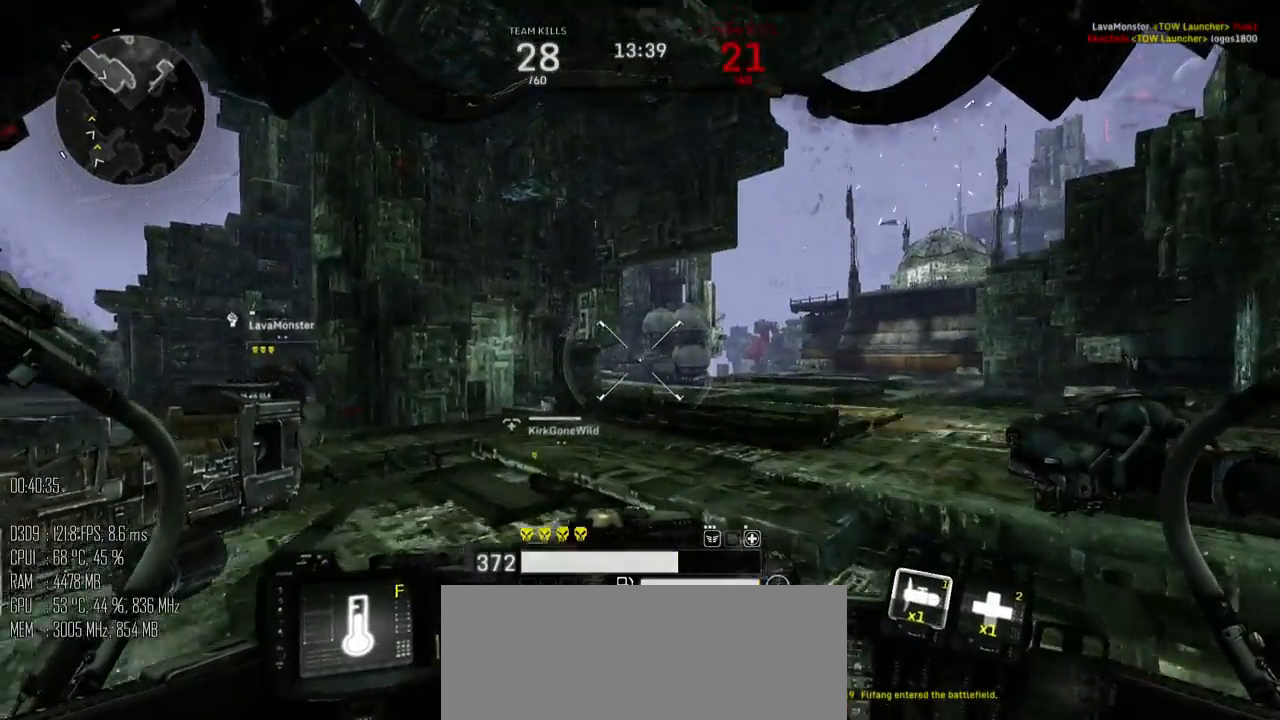
{"keys": ["d"], "mouse": [], "mouse_move": "left", "events": [[134, "w", "up"], [317, "w", "down"], [450, "w", "up"]]}
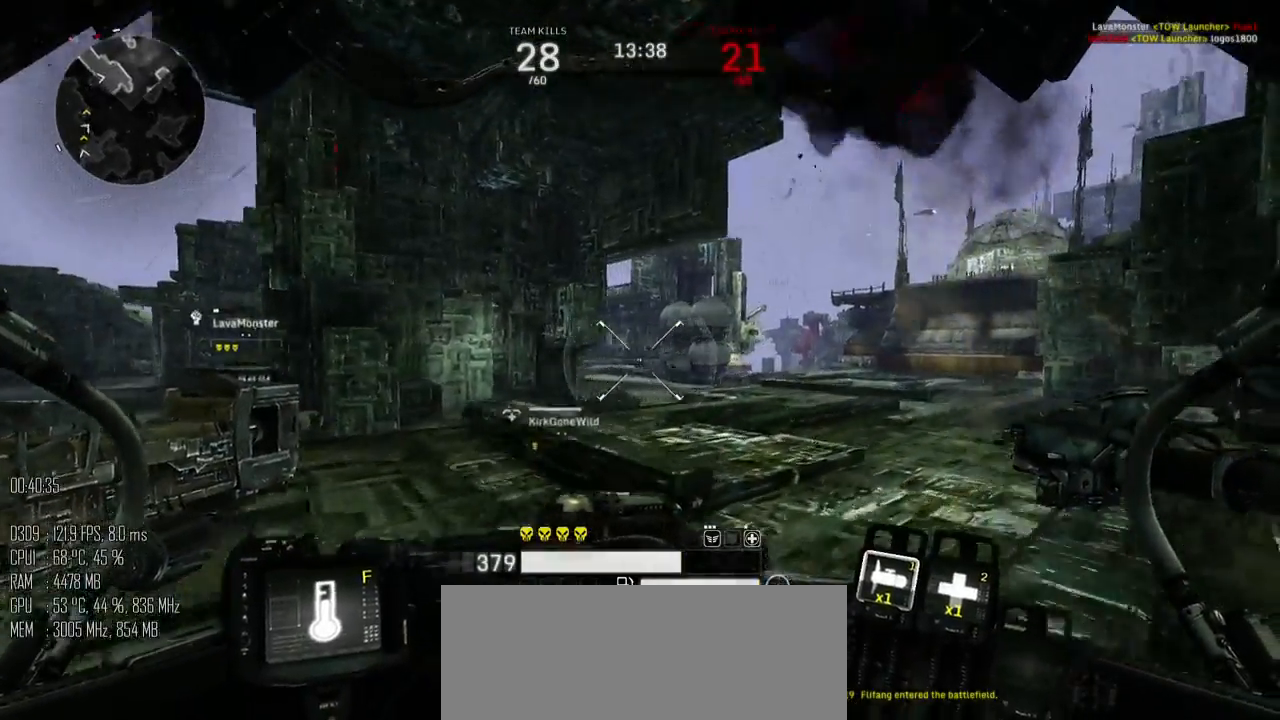
{"keys": ["d"], "mouse": [], "mouse_move": "left", "events": [[267, "w", "down"], [400, "w", "up"]]}
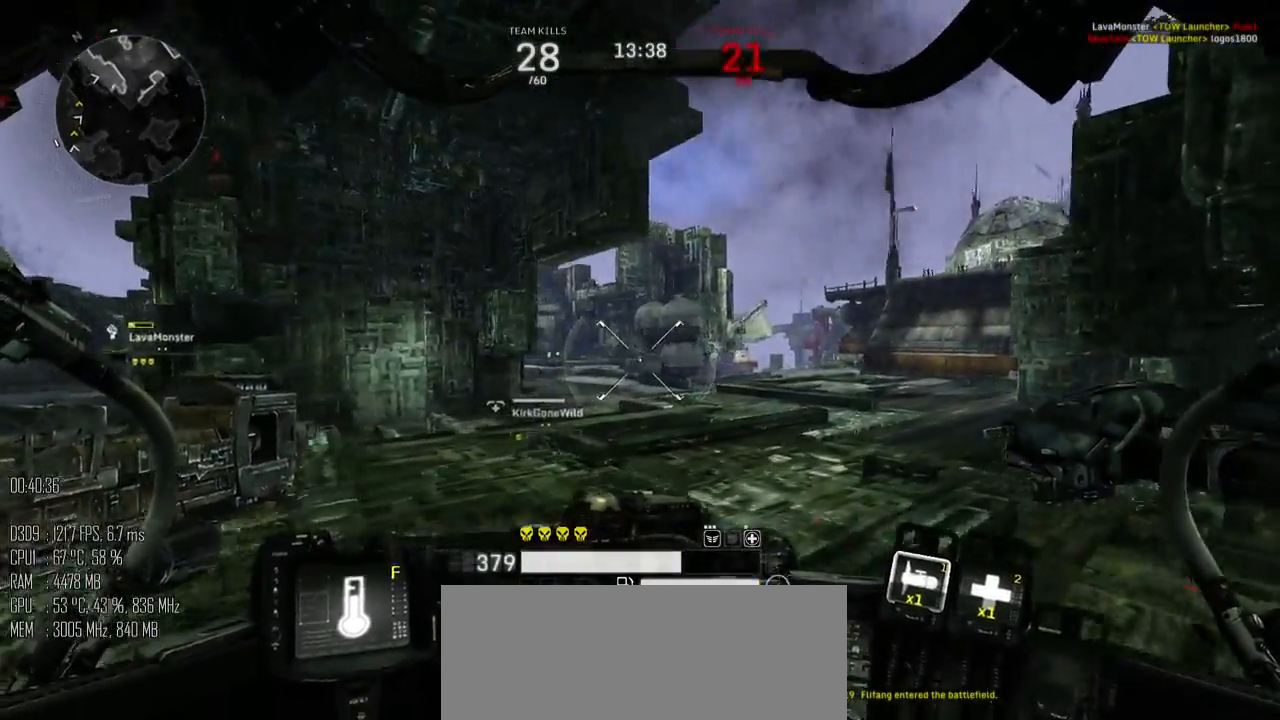
{"keys": ["d"], "mouse": [], "mouse_move": "left", "events": [[284, "w", "down"], [500, "w", "up"]]}
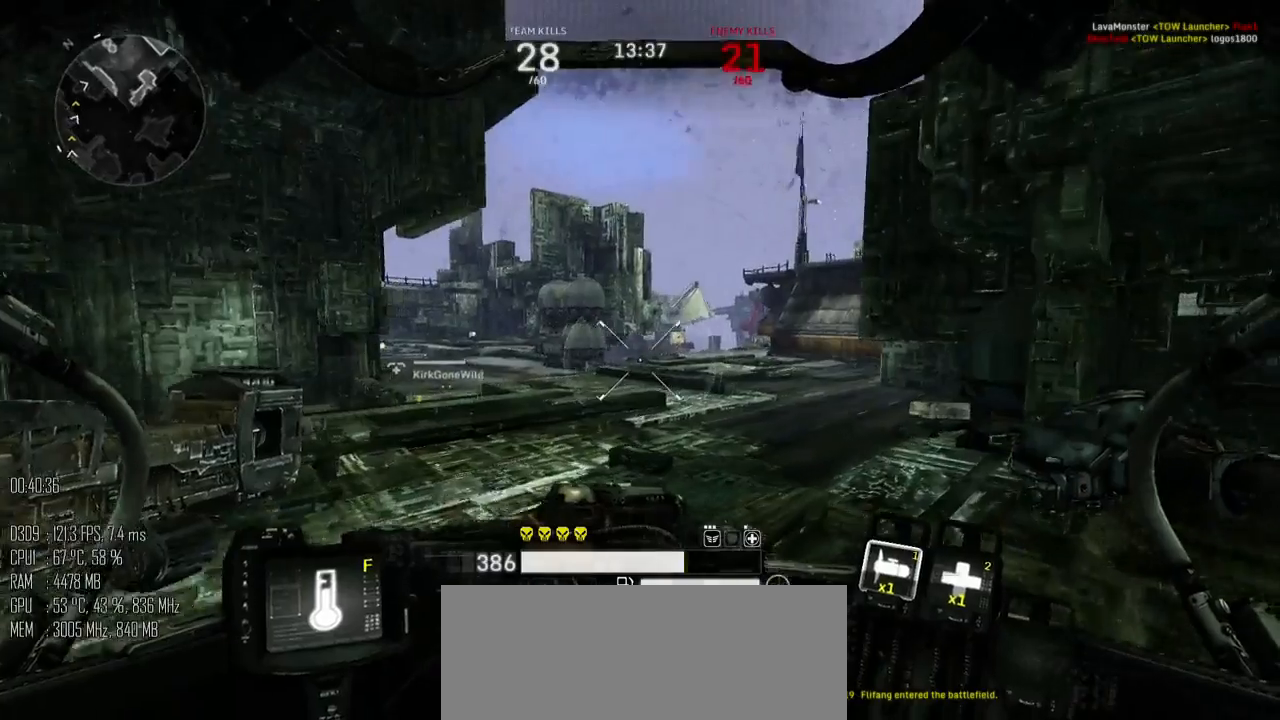
{"keys": ["d"], "mouse": [], "mouse_move": "left", "events": []}
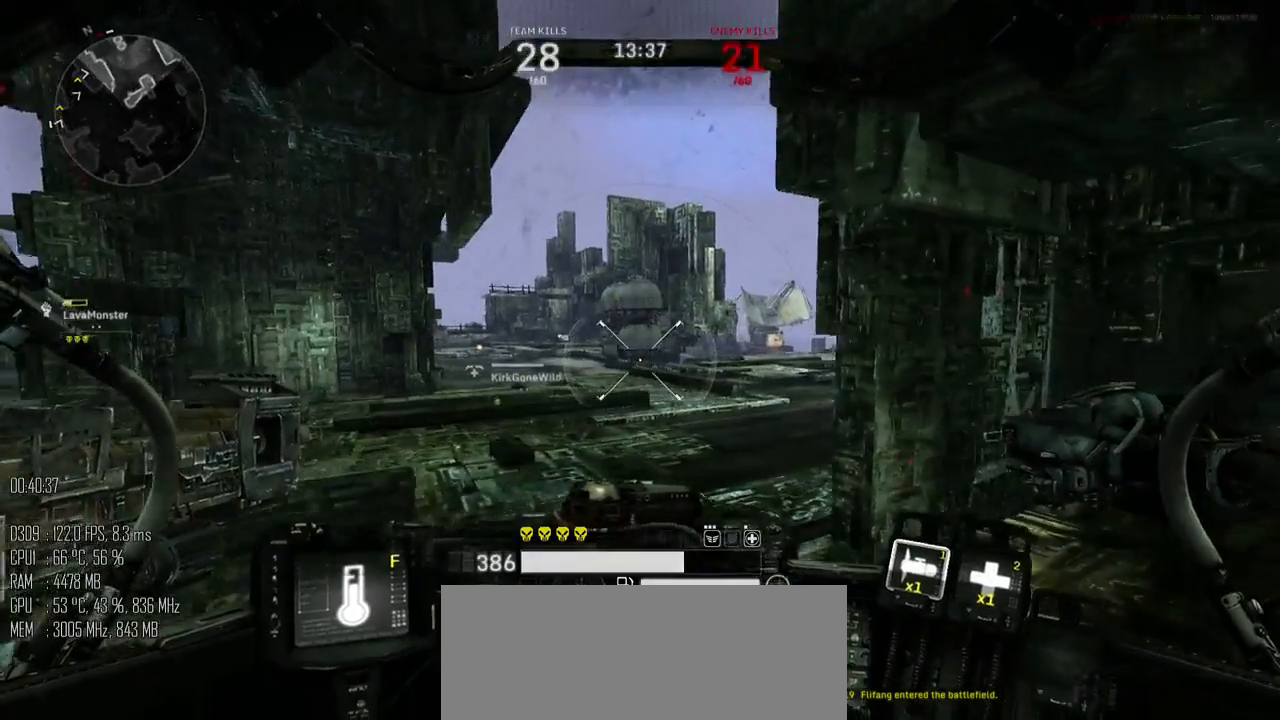
{"keys": ["c"], "mouse": [], "mouse_move": "left", "events": [[184, "c", "down"], [184, "d", "up"]]}
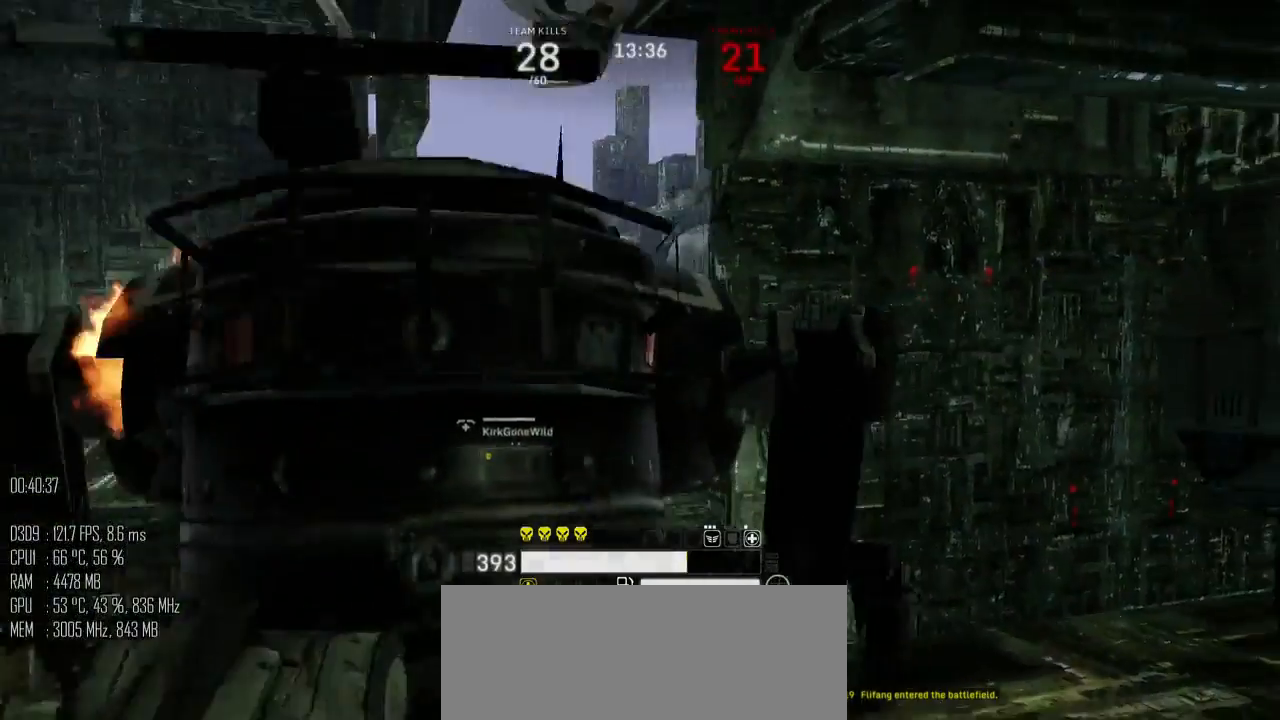
{"keys": ["c"], "mouse": [], "mouse_move": "left", "events": []}
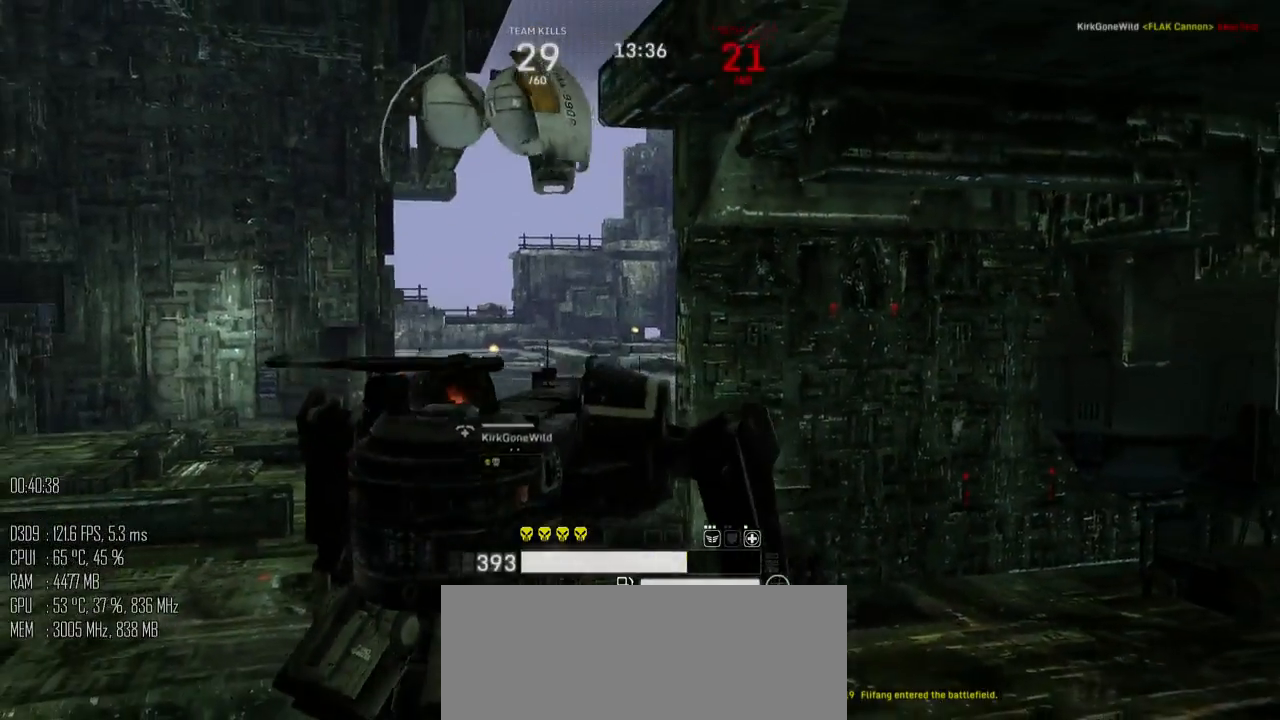
{"keys": ["c"], "mouse": [], "mouse_move": "left", "events": []}
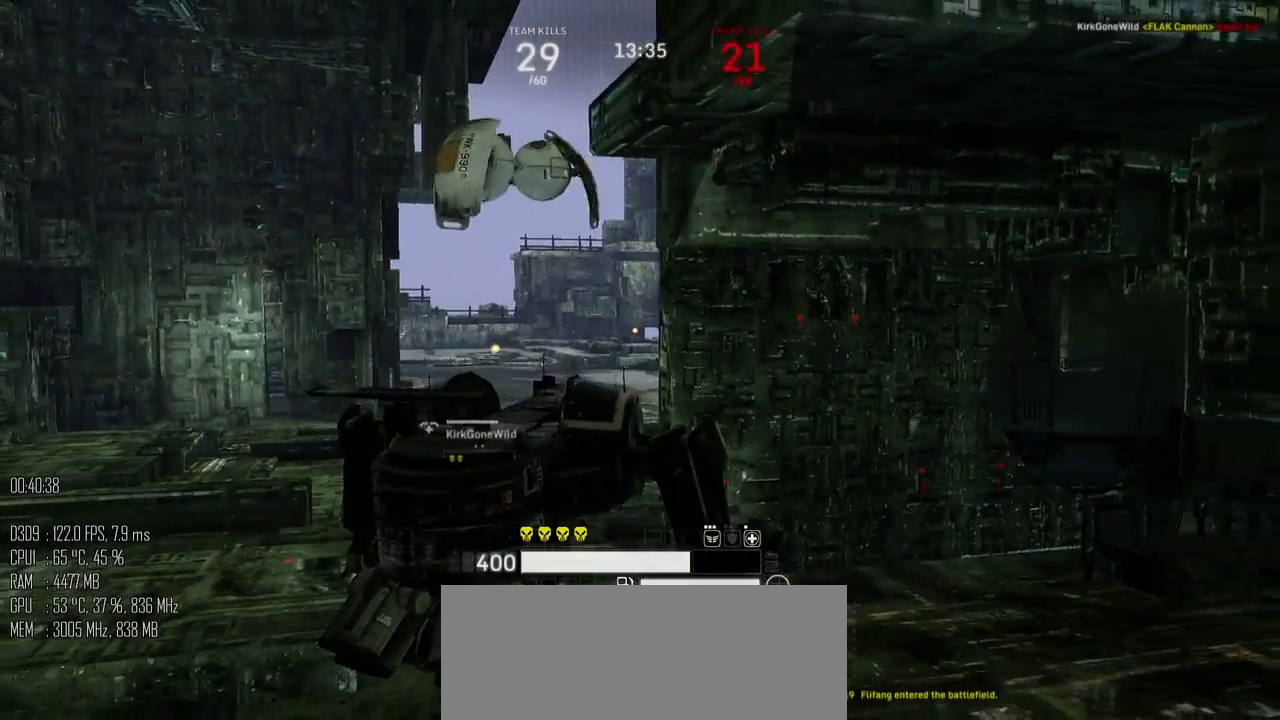
{"keys": ["c"], "mouse": [], "mouse_move": "left", "events": []}
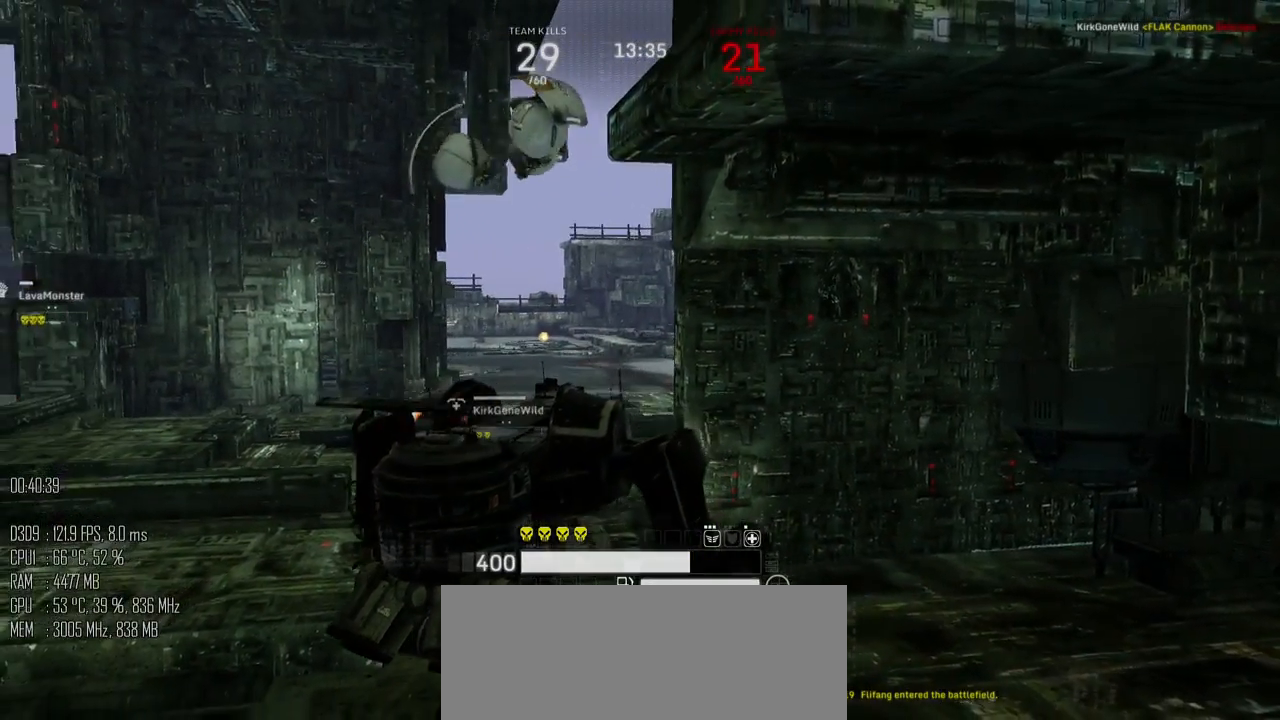
{"keys": ["c"], "mouse": [], "mouse_move": "left", "events": []}
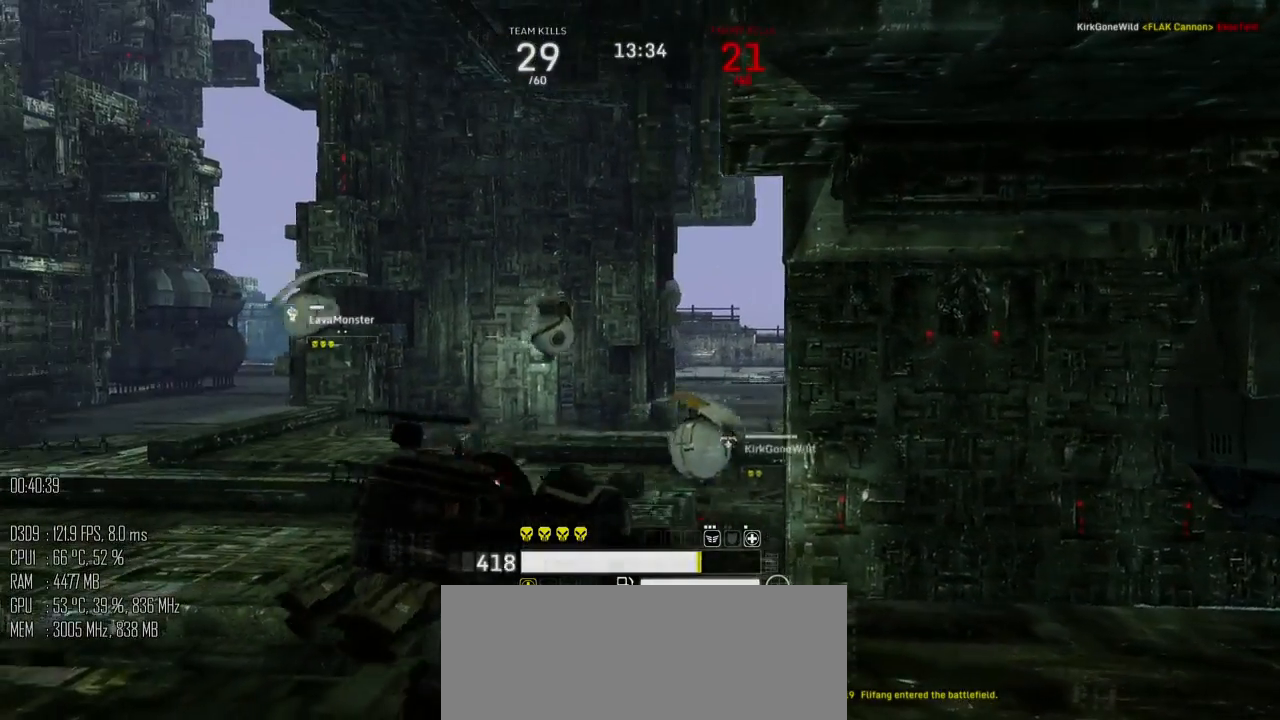
{"keys": ["c"], "mouse": [], "mouse_move": "left", "events": []}
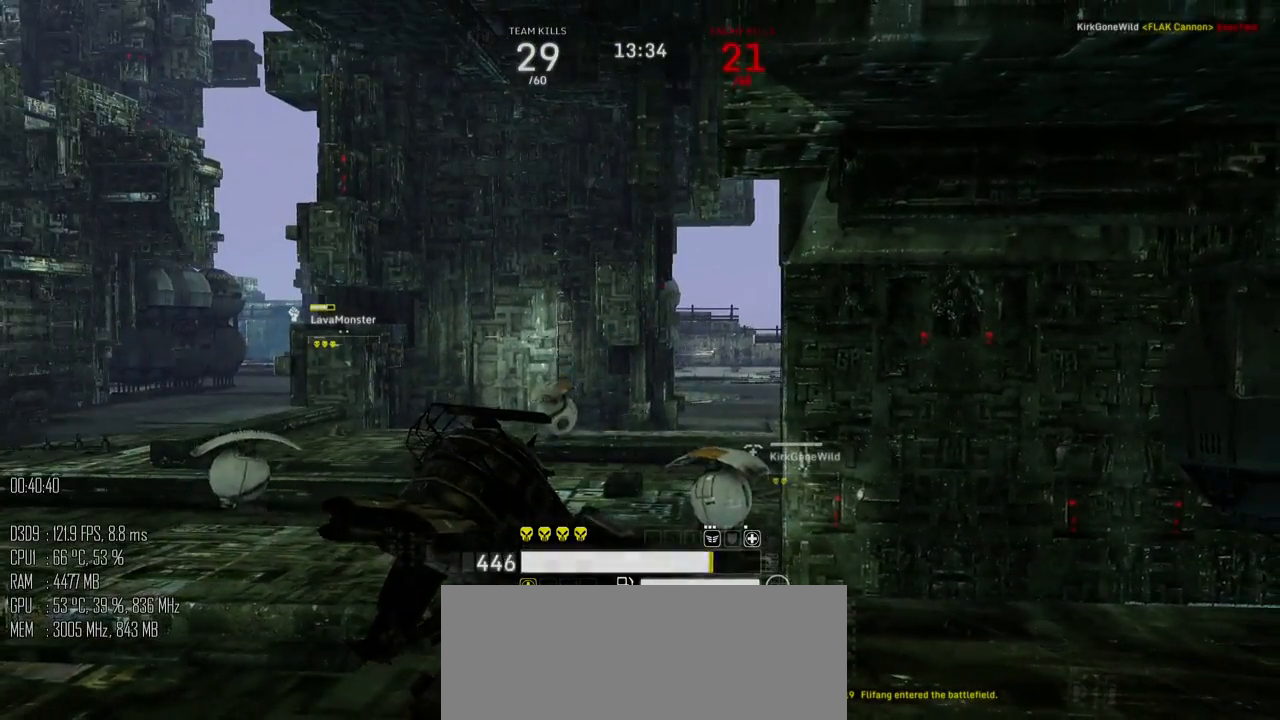
{"keys": ["c"], "mouse": [], "mouse_move": "left", "events": []}
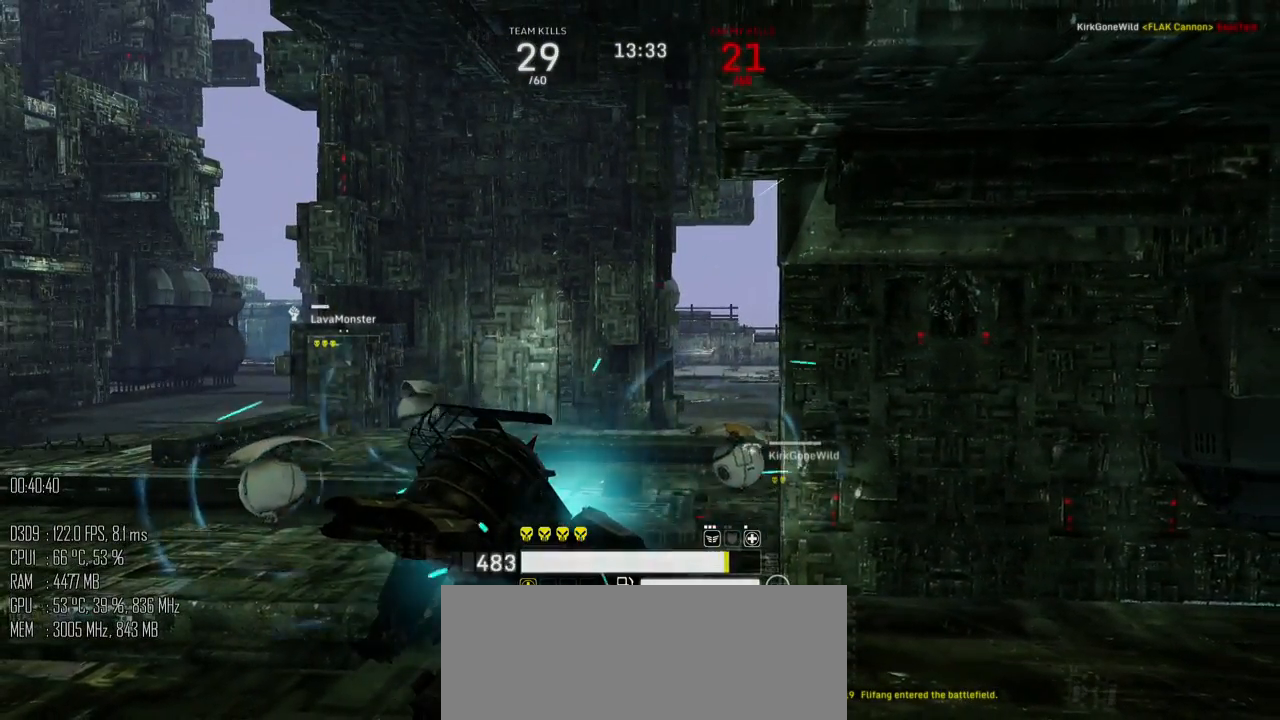
{"keys": ["c"], "mouse": [], "mouse_move": "left", "events": []}
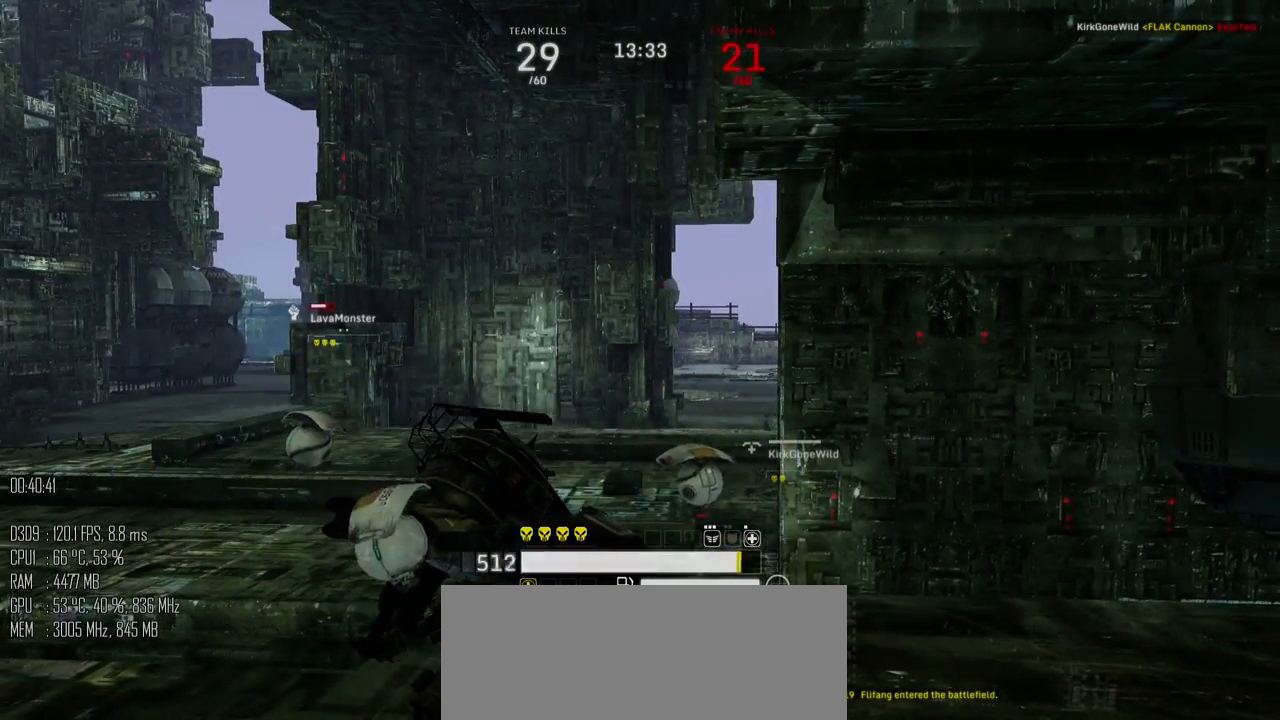
{"keys": ["c"], "mouse": [], "mouse_move": "left", "events": []}
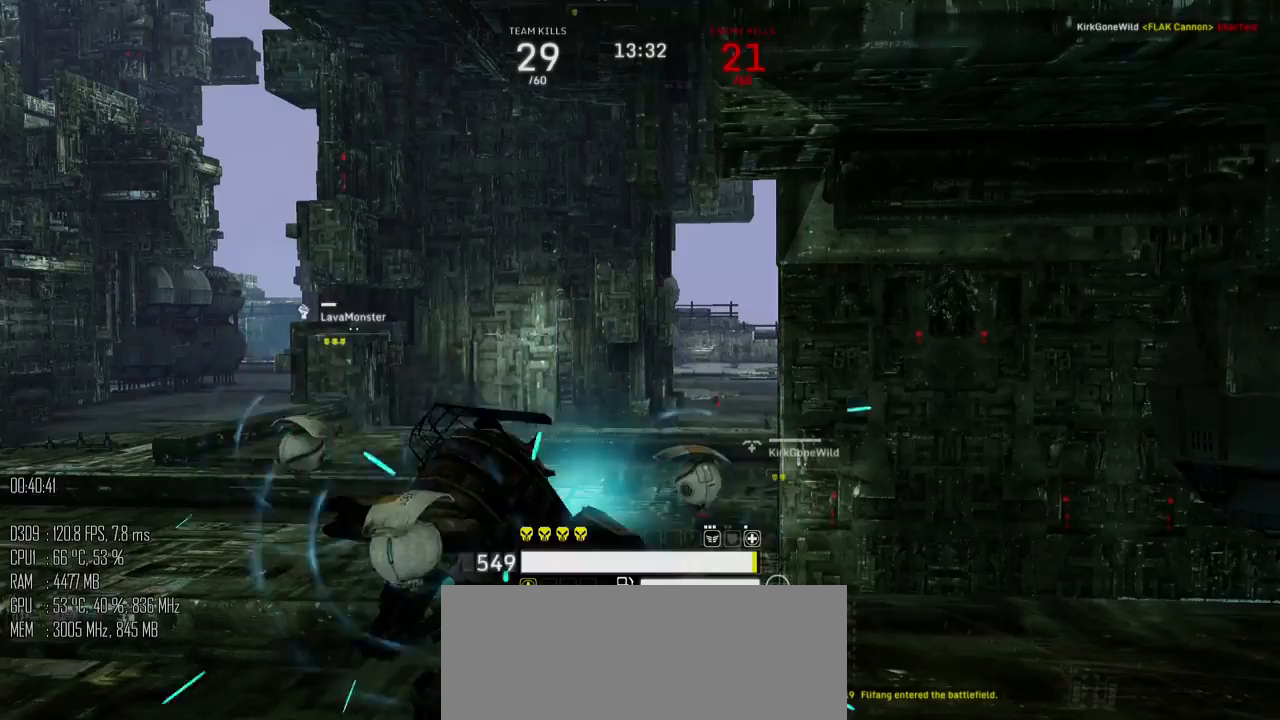
{"keys": ["w"], "mouse": [], "mouse_move": "left", "events": [[284, "w", "down"], [317, "c", "up"]]}
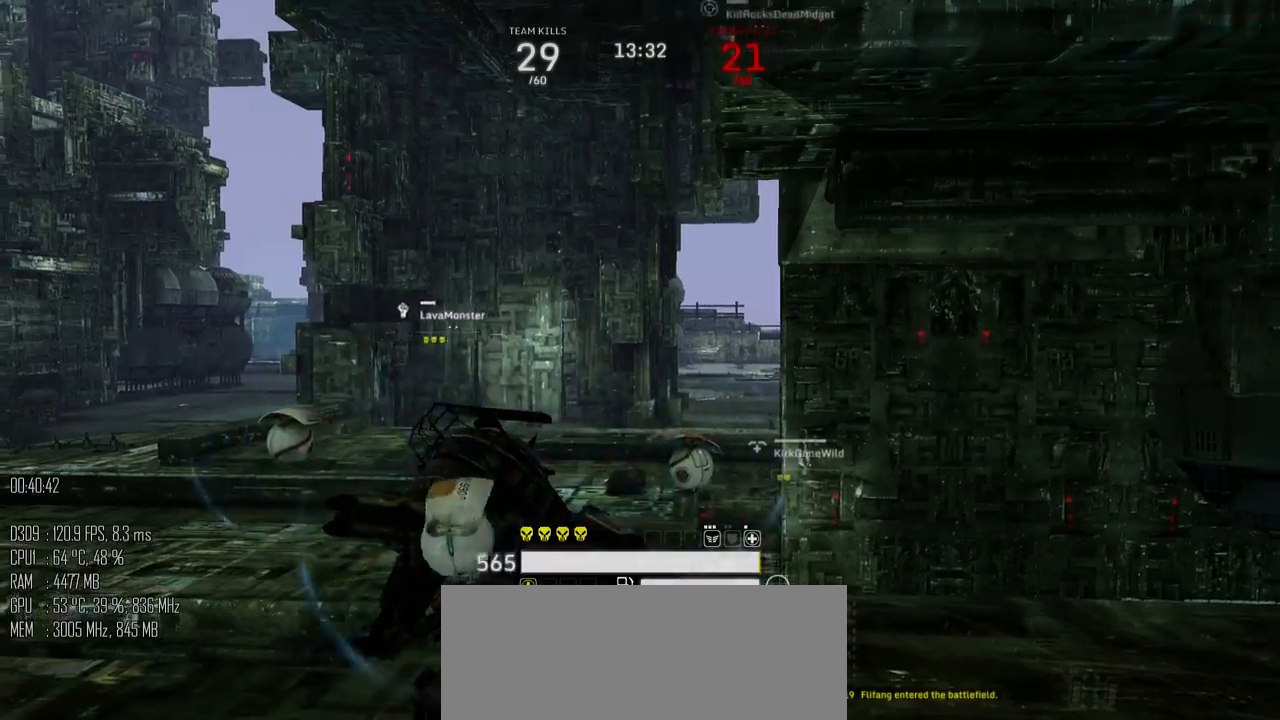
{"keys": ["tab", "w"], "mouse": [], "mouse_move": "left", "events": [[267, "tab", "down"]]}
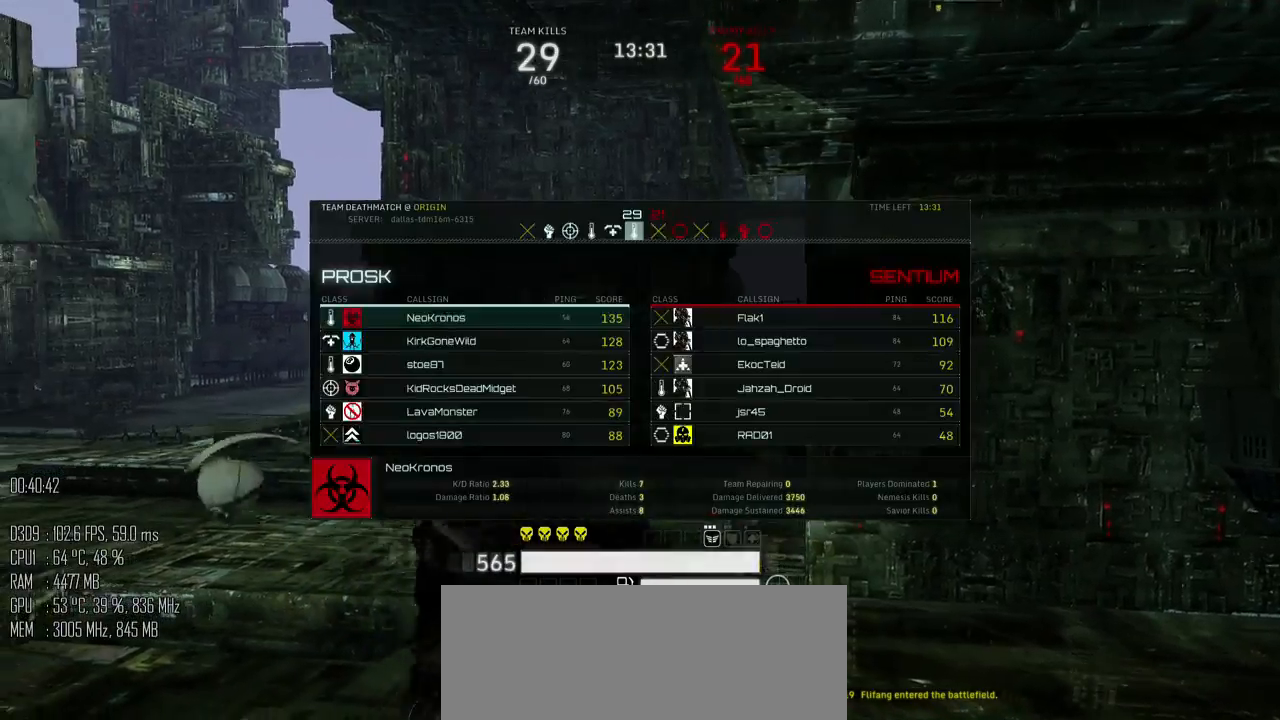
{"keys": ["w"], "mouse": [], "mouse_move": "left", "events": [[217, "tab", "up"]]}
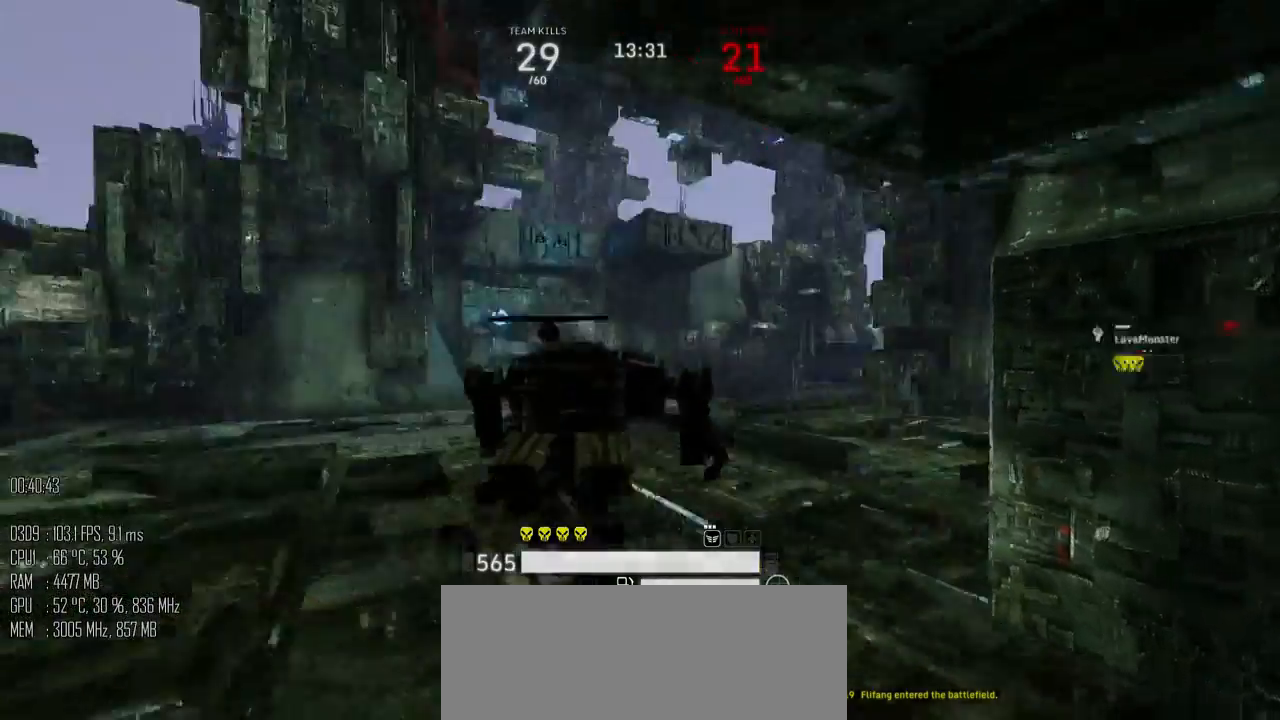
{"keys": ["d"], "mouse": [], "mouse_move": "up", "events": [[34, "d", "down"], [450, "w", "up"]]}
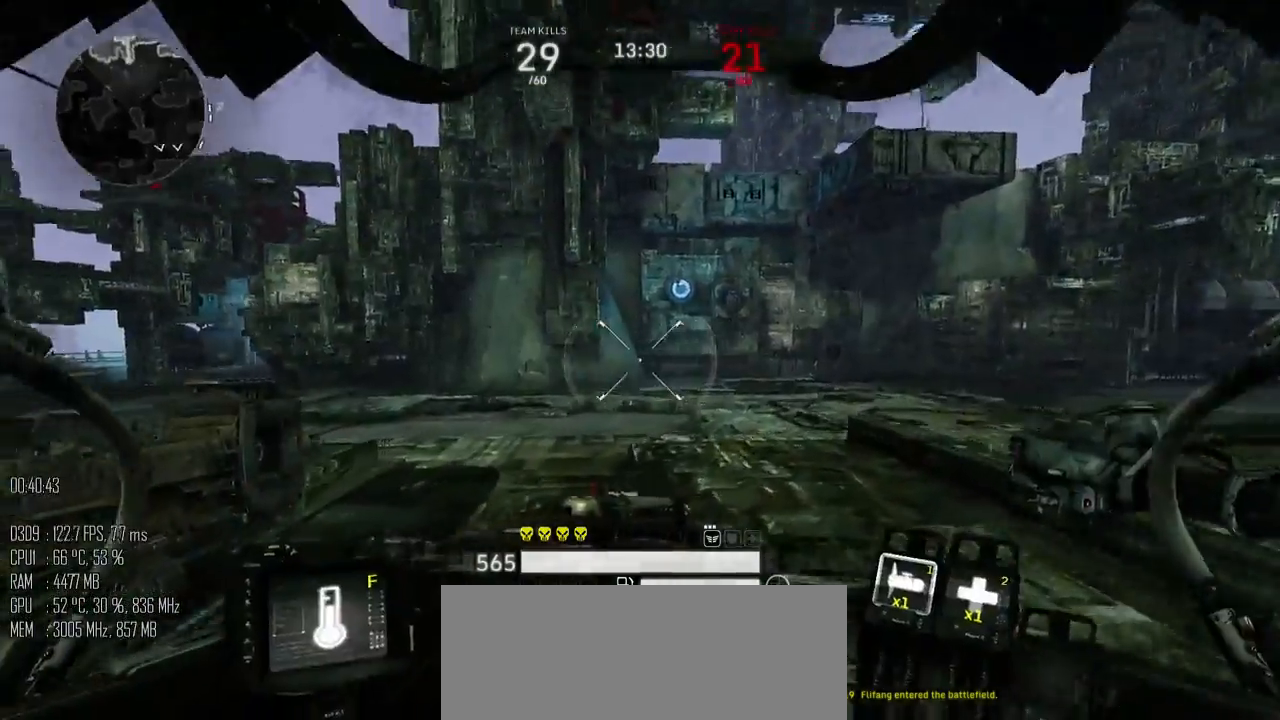
{"keys": ["d", "w"], "mouse": [], "mouse_move": "right", "events": [[84, "w", "down"]]}
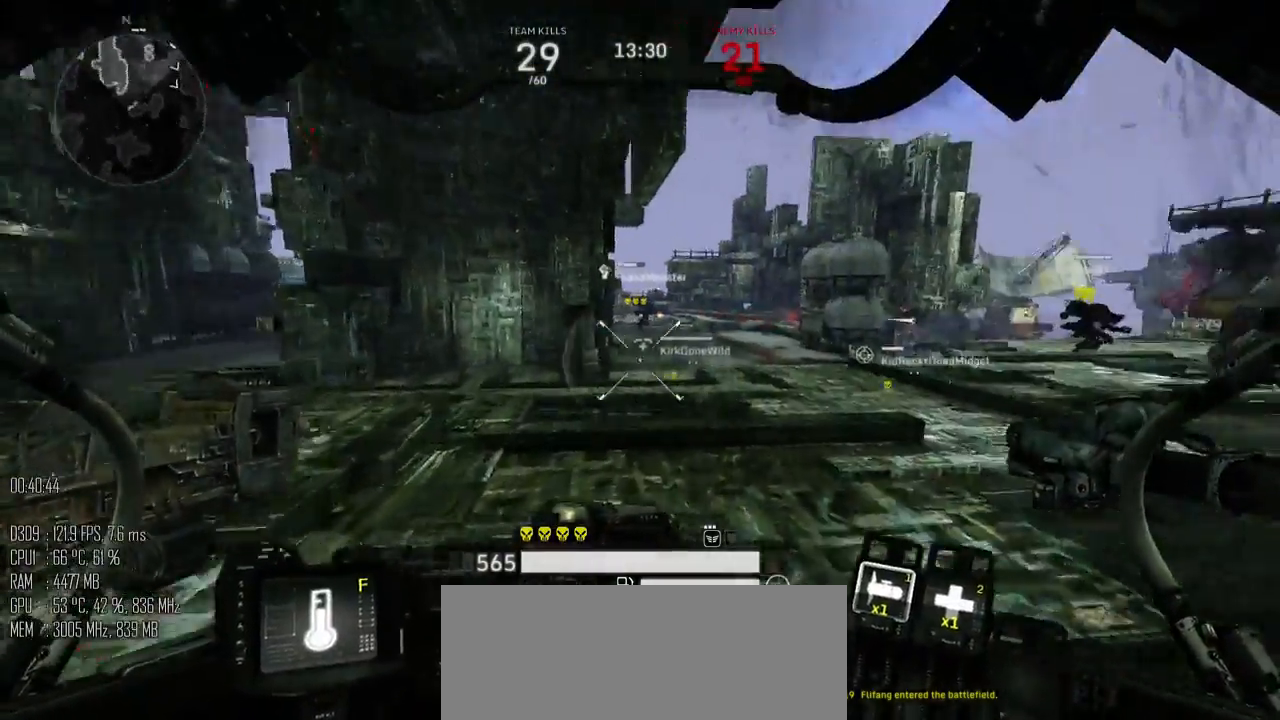
{"keys": ["w"], "mouse": [], "mouse_move": "up", "events": [[100, "d", "up"], [134, "a", "down"], [450, "a", "up"]]}
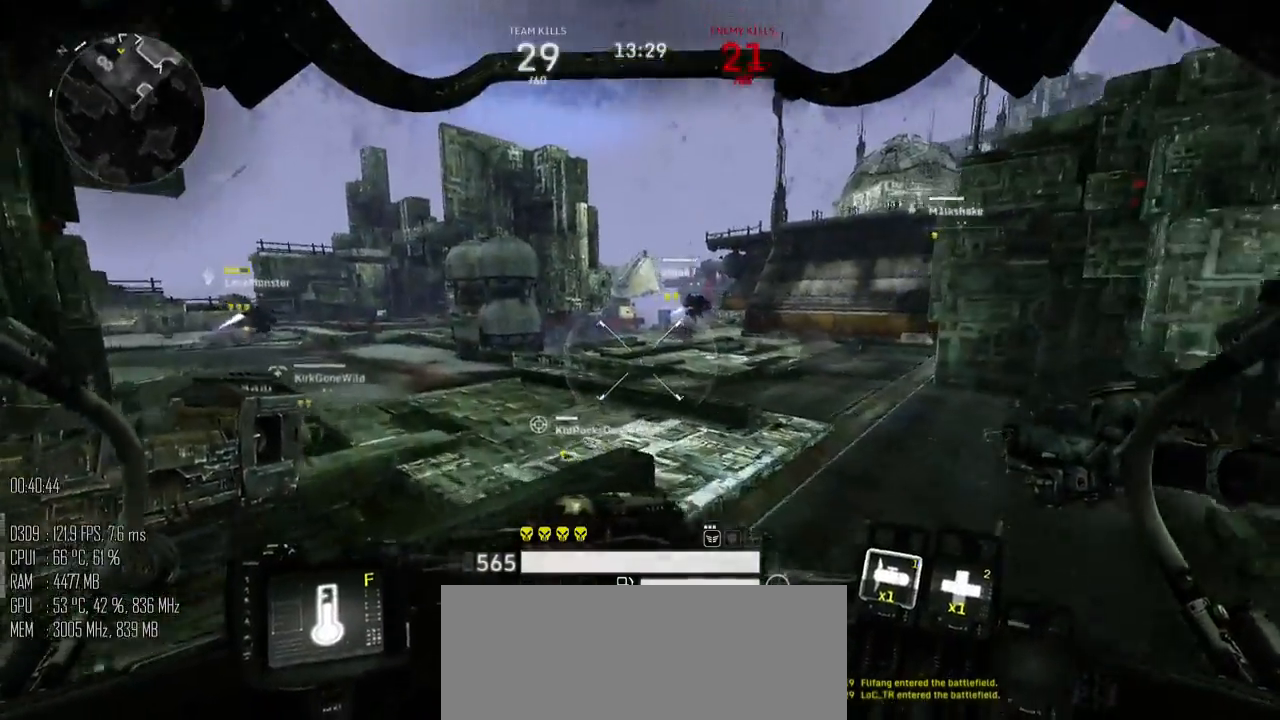
{"keys": ["w"], "mouse": [], "mouse_move": "up", "events": []}
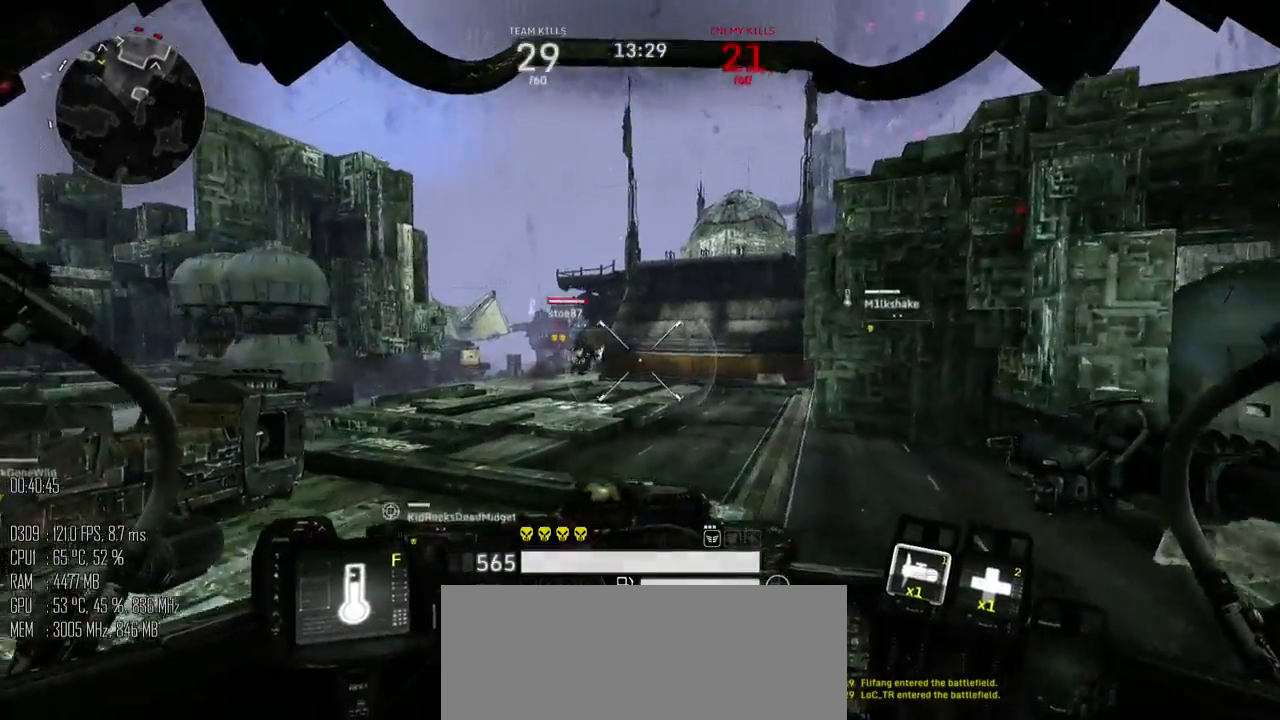
{"keys": ["a", "w"], "mouse": [], "mouse_move": "down", "events": [[284, "a", "down"]]}
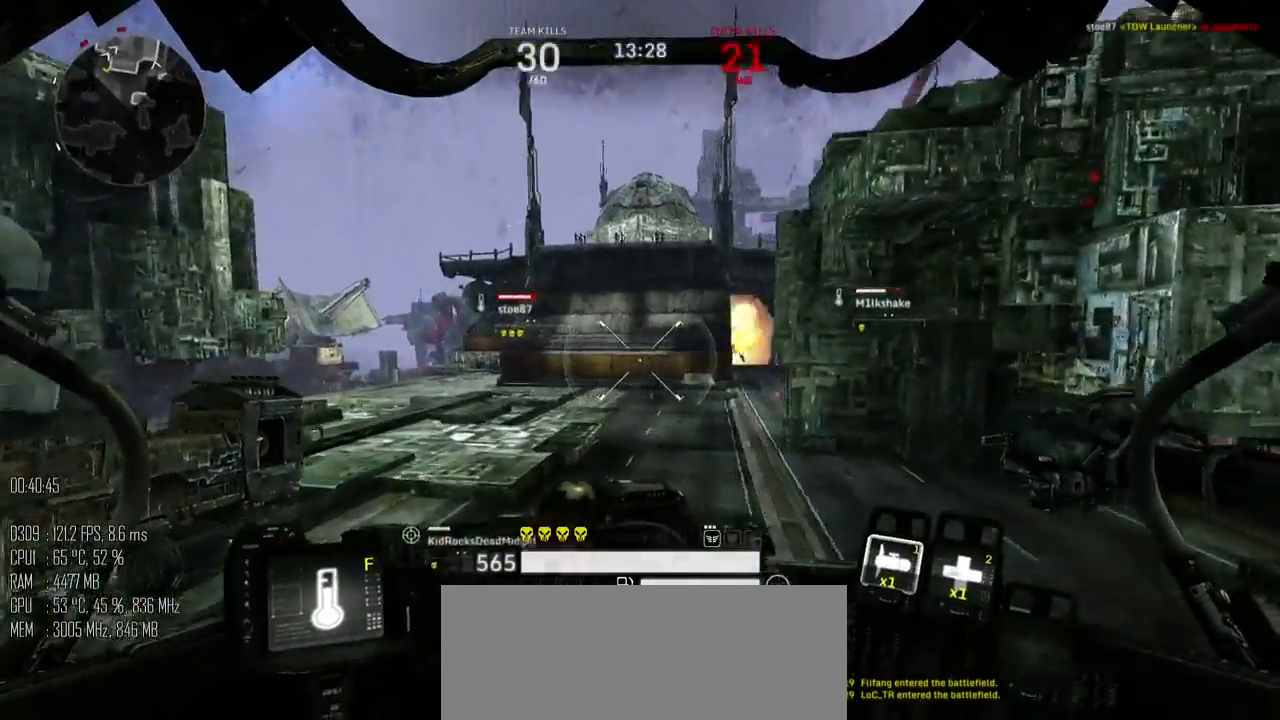
{"keys": ["w"], "mouse": [], "mouse_move": "up", "events": [[50, "a", "up"]]}
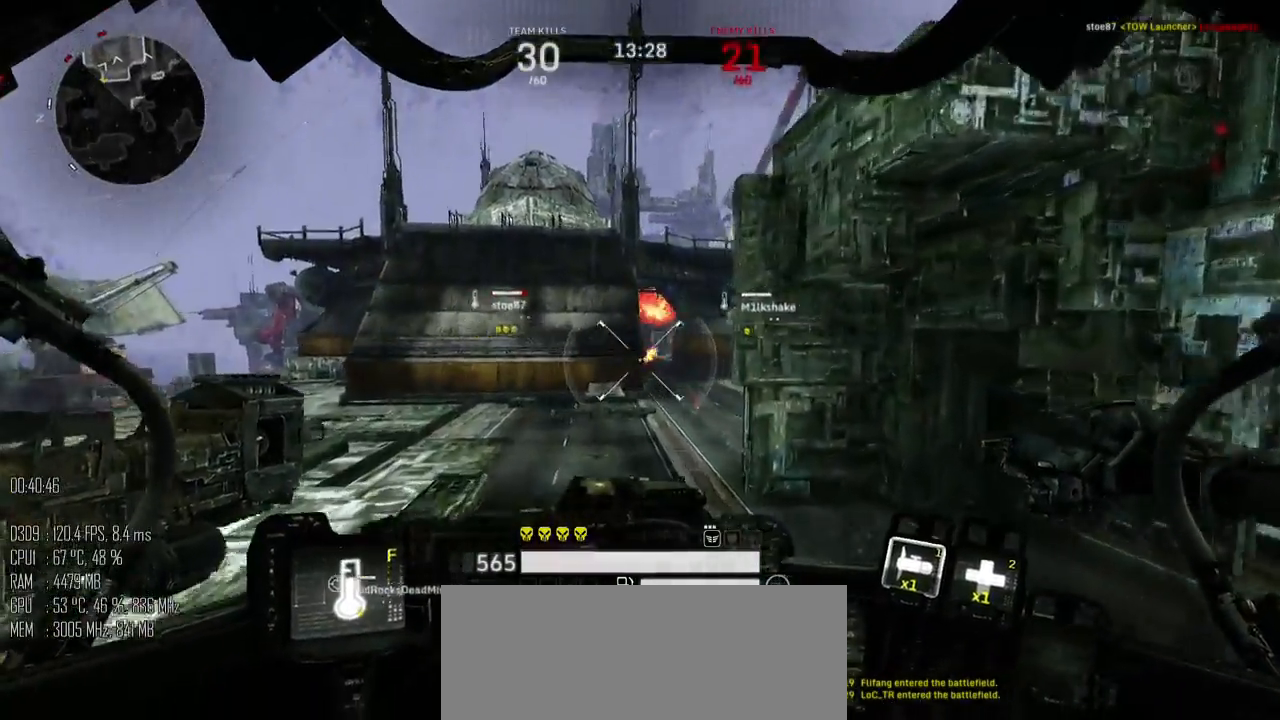
{"keys": ["a", "w"], "mouse": [], "mouse_move": "left", "events": [[100, "a", "down"]]}
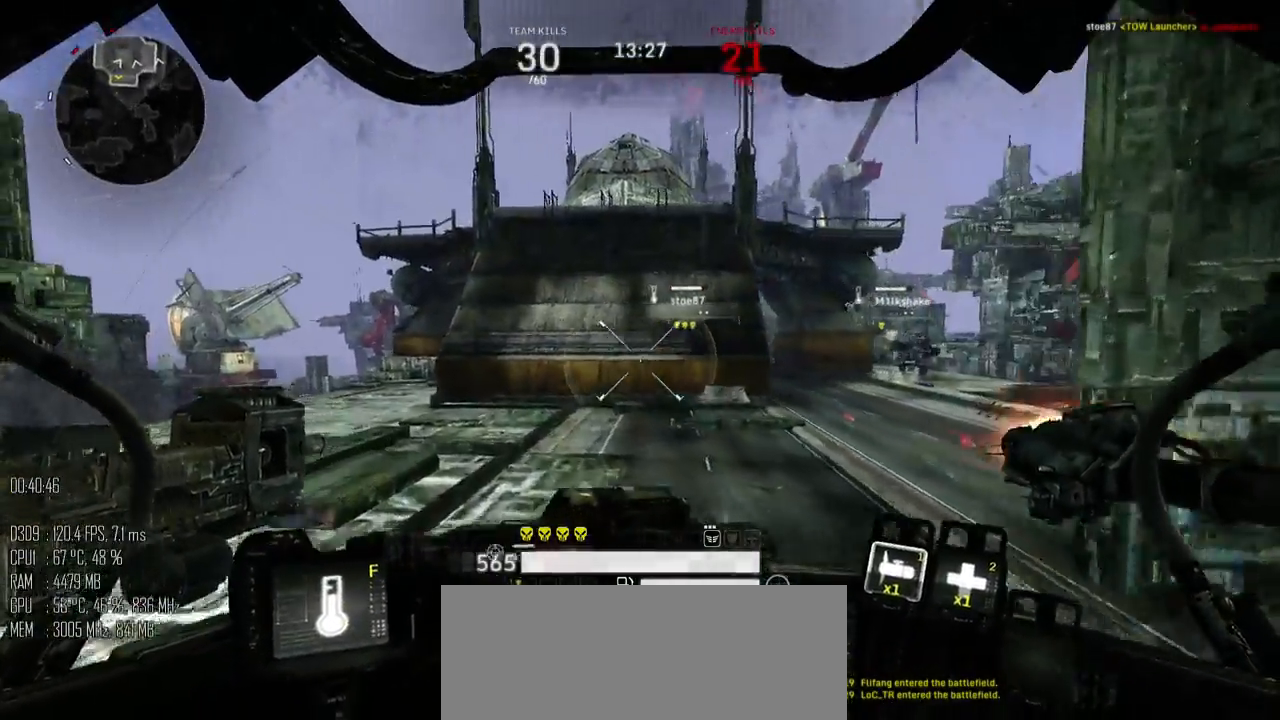
{"keys": ["a", "w"], "mouse": [], "mouse_move": "left", "events": []}
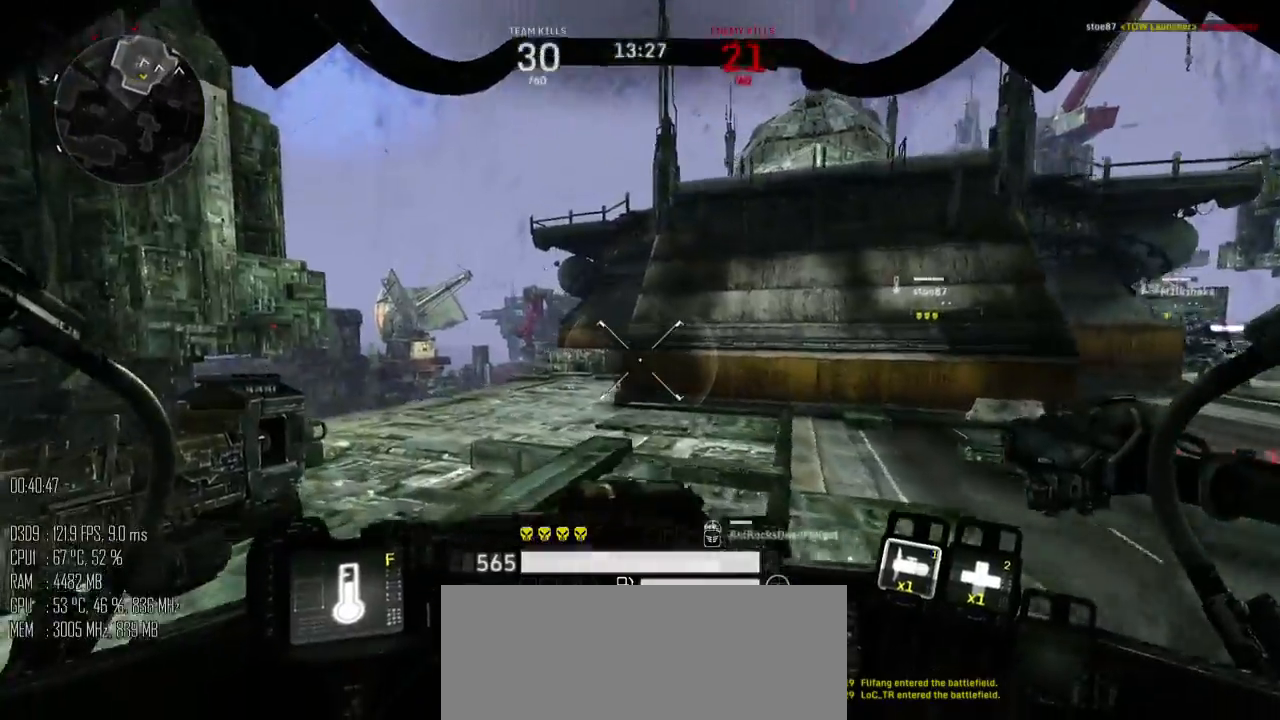
{"keys": ["a", "w"], "mouse": [], "mouse_move": "left", "events": [[300, "shift_l", "down"], [334, "space", "down"], [400, "shift_l", "up"], [467, "space", "up"]]}
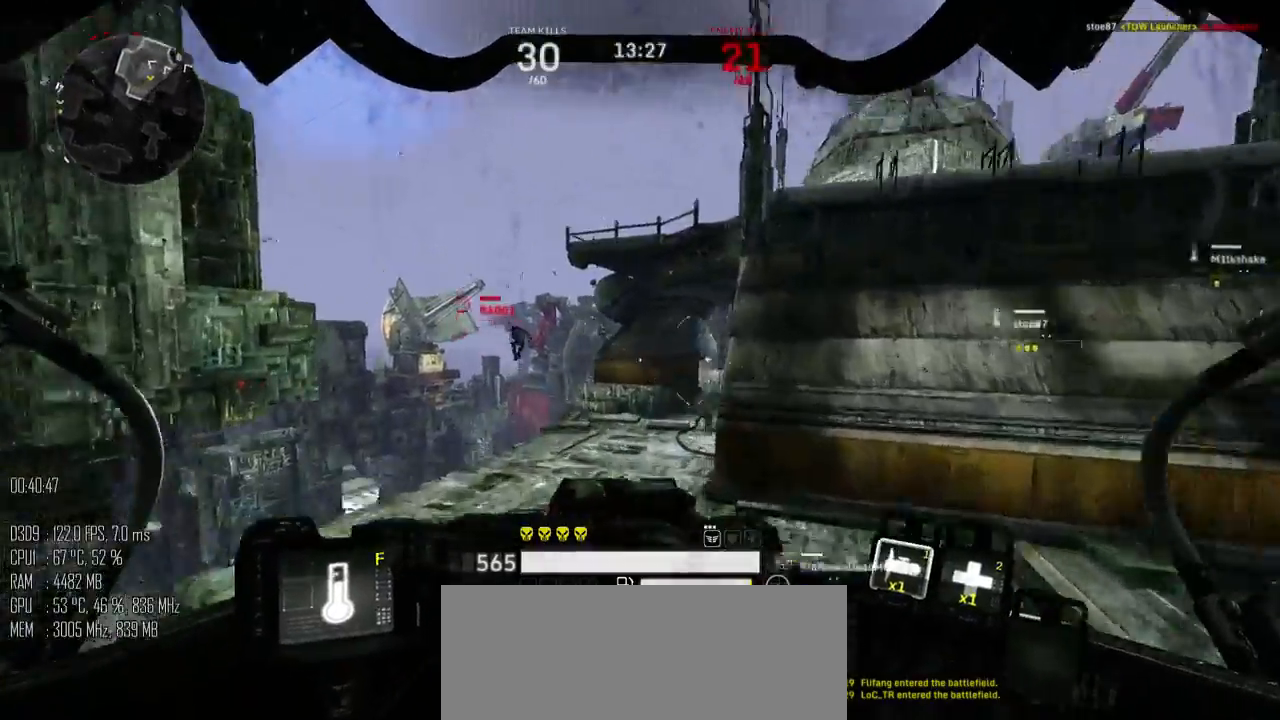
{"keys": ["w"], "mouse": ["left"], "mouse_move": "up", "events": [[100, "mouse_left", "down"], [217, "a", "up"]]}
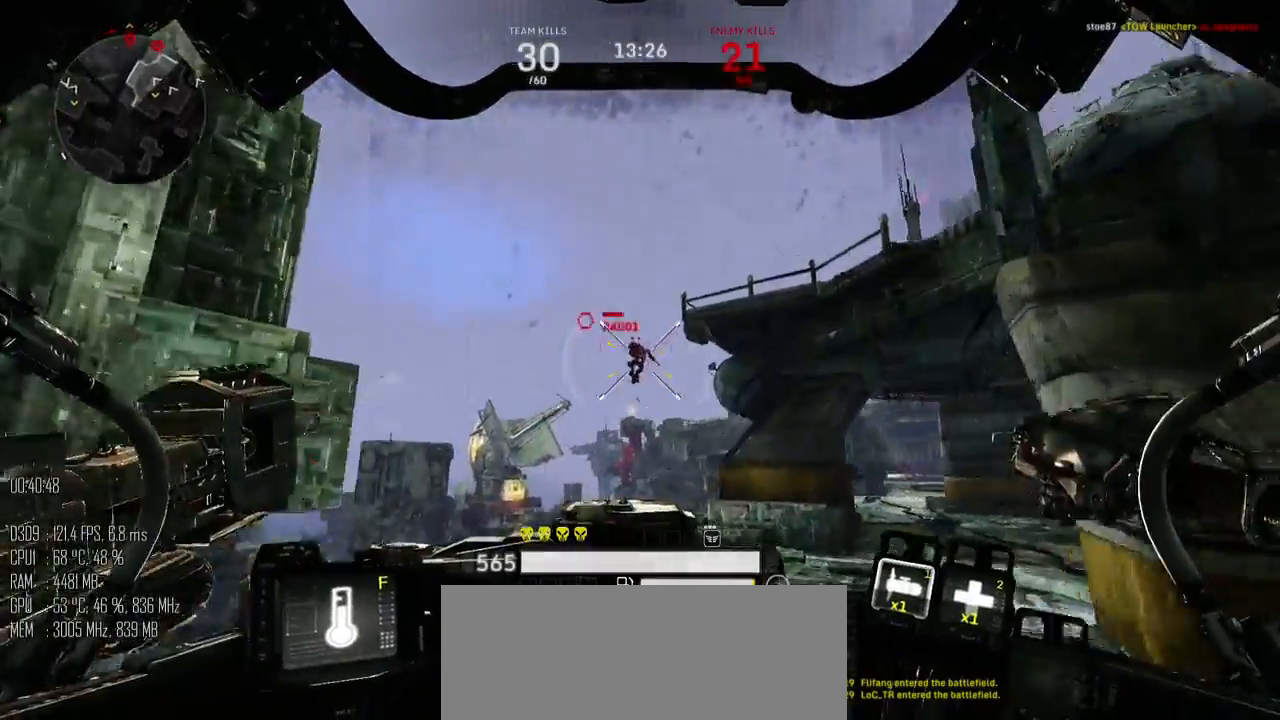
{"keys": ["space", "w"], "mouse": ["left"], "mouse_move": "down-right", "events": [[17, "a", "down"], [50, "space", "down"], [167, "a", "up"]]}
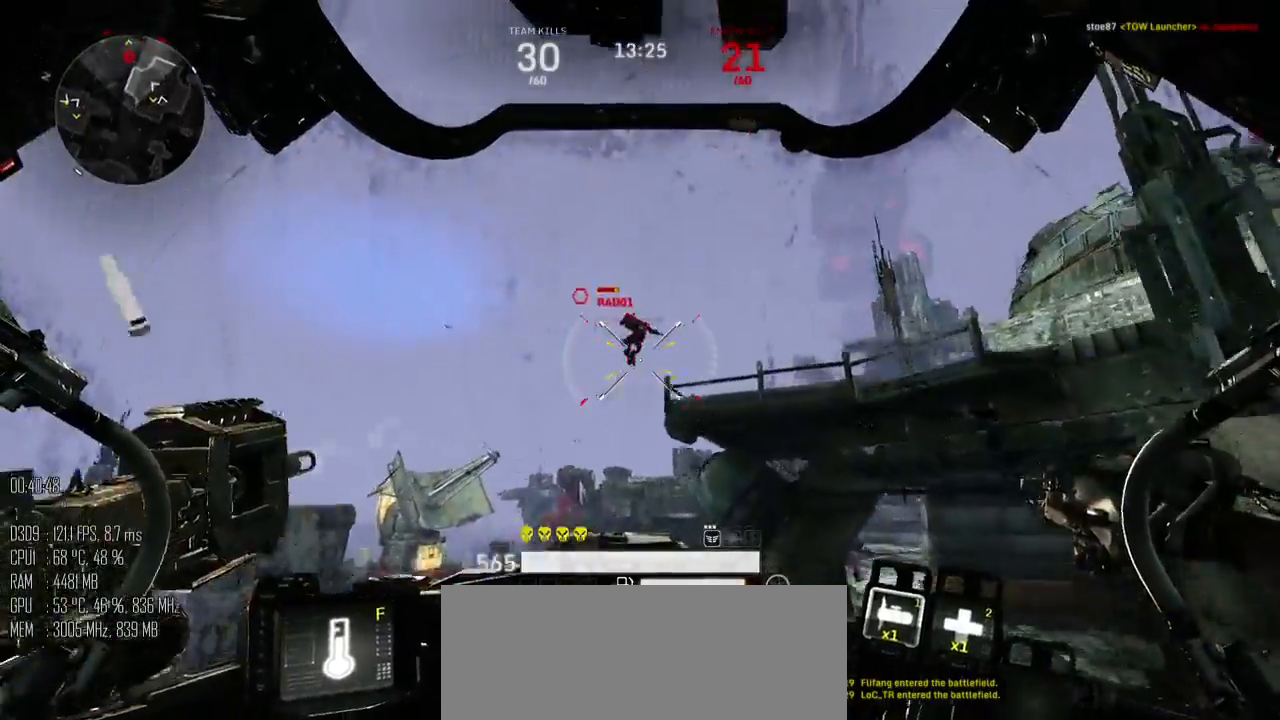
{"keys": ["a", "space", "w"], "mouse": ["left"], "mouse_move": "right", "events": [[367, "a", "down"]]}
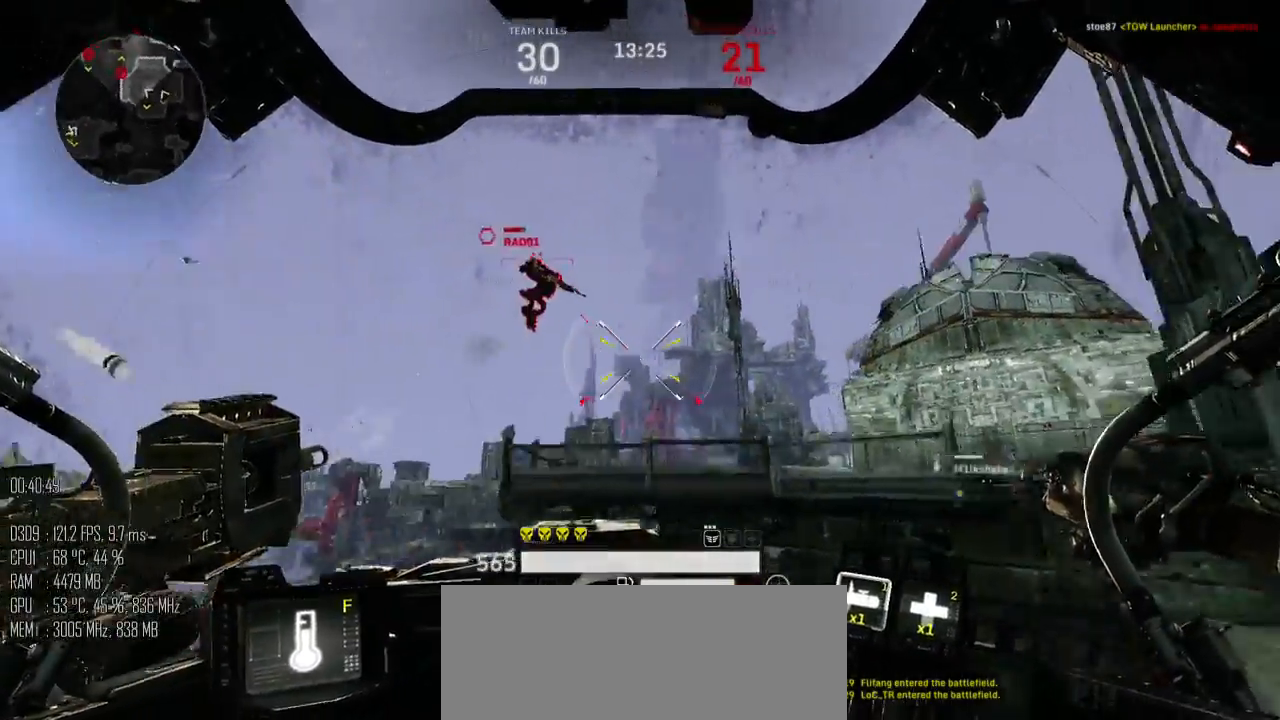
{"keys": ["d", "space", "w"], "mouse": ["left"], "mouse_move": "down-right", "events": [[34, "mouse_right", "down"], [100, "mouse_right", "up"], [350, "a", "up"], [384, "d", "down"], [417, "mouse_right", "down"], [450, "mouse_right", "up"]]}
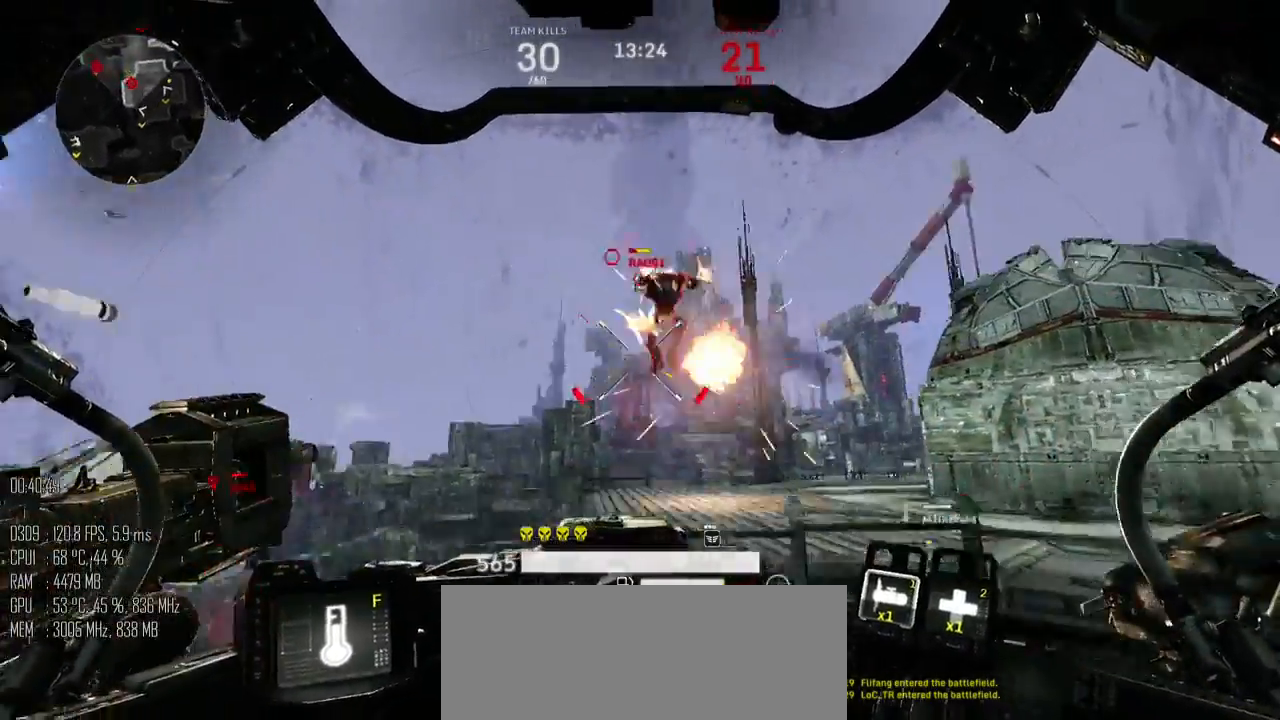
{"keys": ["d", "s", "space"], "mouse": ["left"], "mouse_move": "up", "events": [[100, "d", "up"], [367, "d", "down"], [400, "w", "up"], [484, "s", "down"]]}